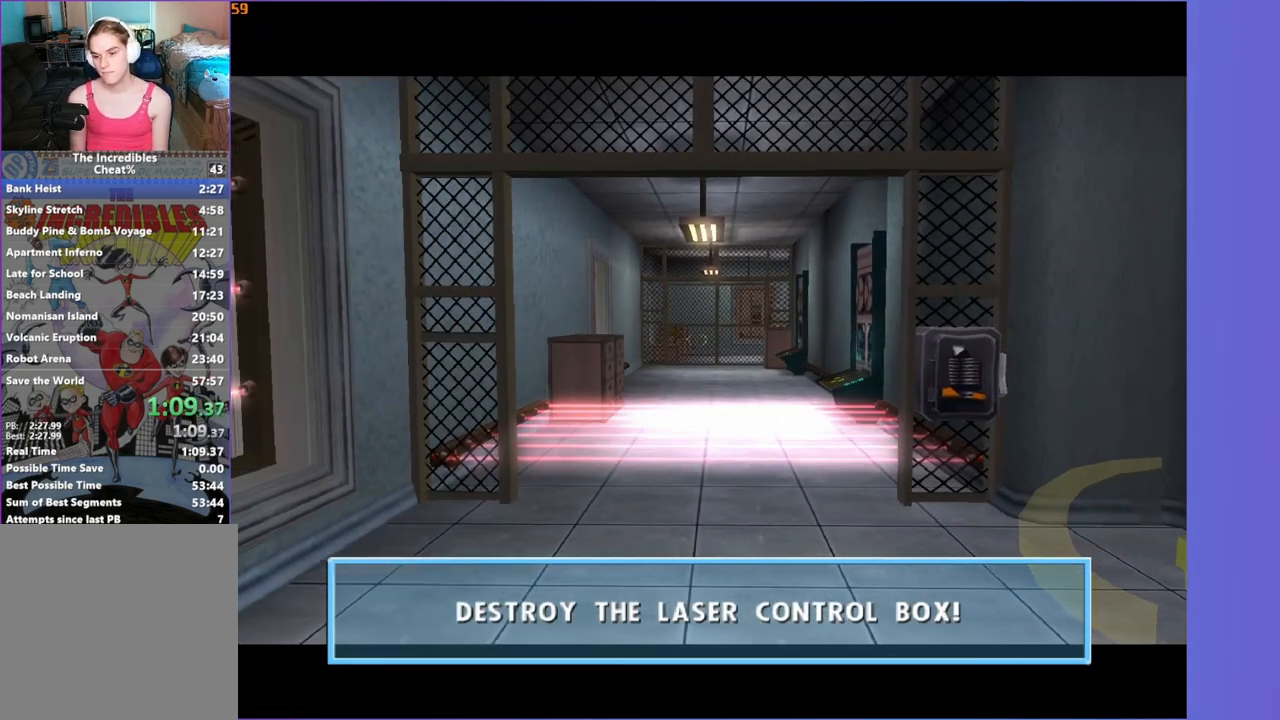
Gameplay with a controller (Xbox layout); each line is a JSON object with the inputs held at the frame after it. "events" lists button and stick changes between this image and that frame as [ms after this image, input, new state], when the widget could be followed in between. Not read: START.
{"buttons": [], "left_stick": "center", "right_stick": "center", "events": []}
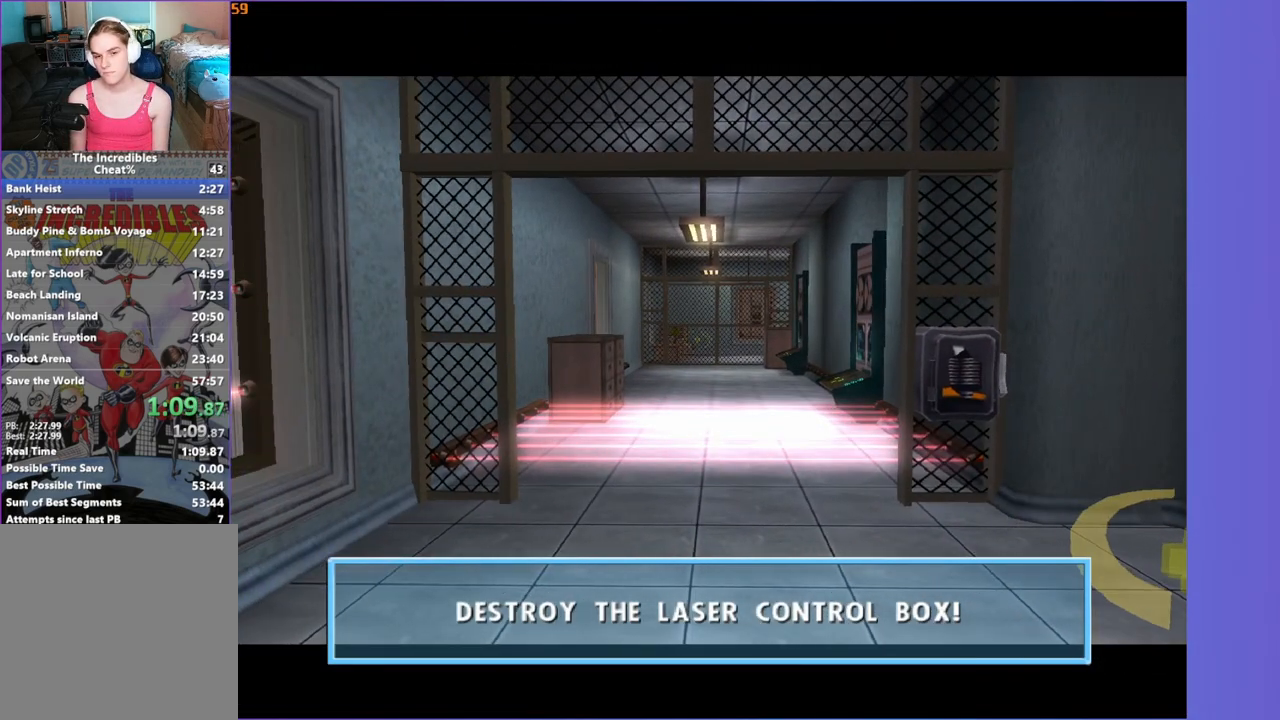
{"buttons": [], "left_stick": "center", "right_stick": "center", "events": []}
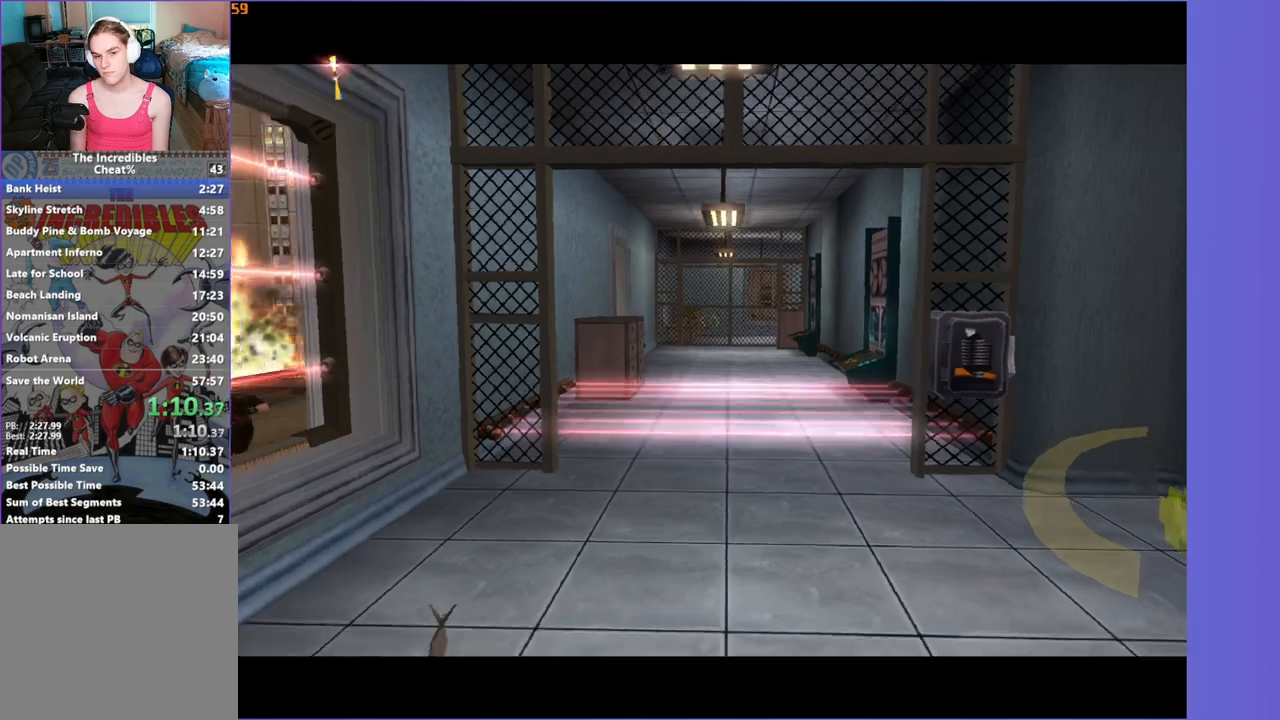
{"buttons": [], "left_stick": "center", "right_stick": "left", "events": [[233, "right_stick", "left"]]}
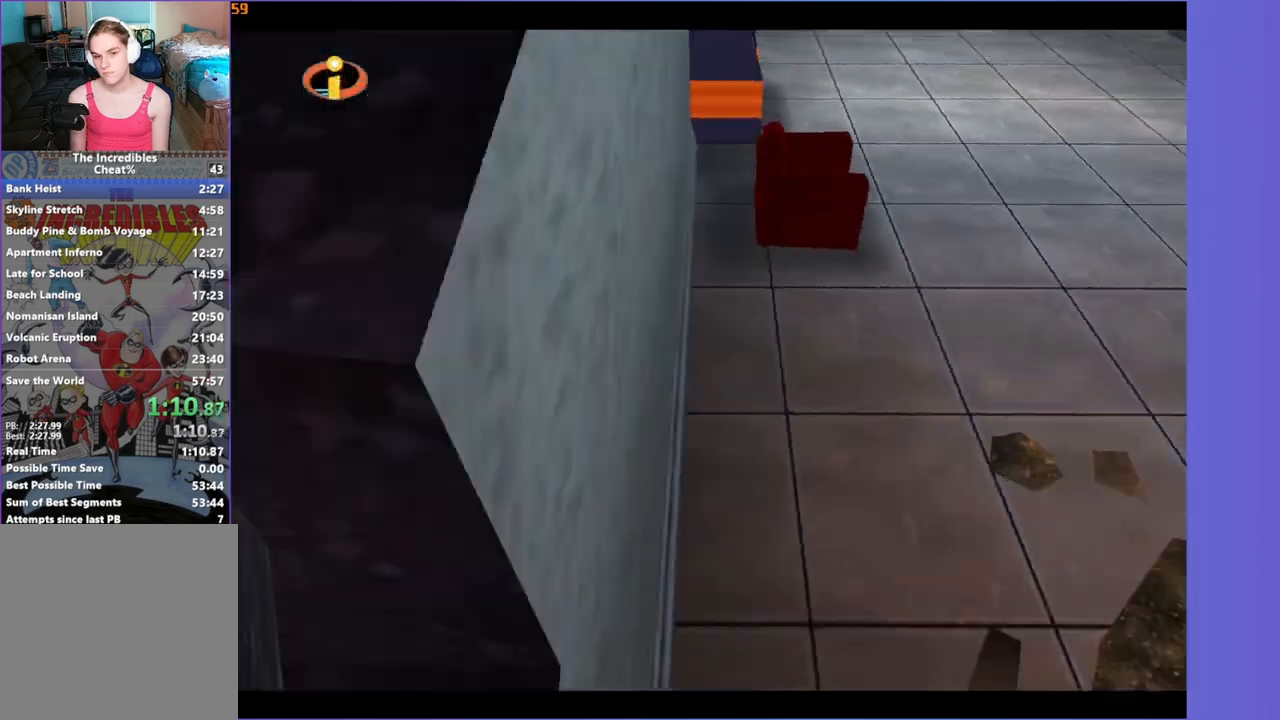
{"buttons": [], "left_stick": "center", "right_stick": "right", "events": [[250, "right_stick", "center"], [417, "right_stick", "right"]]}
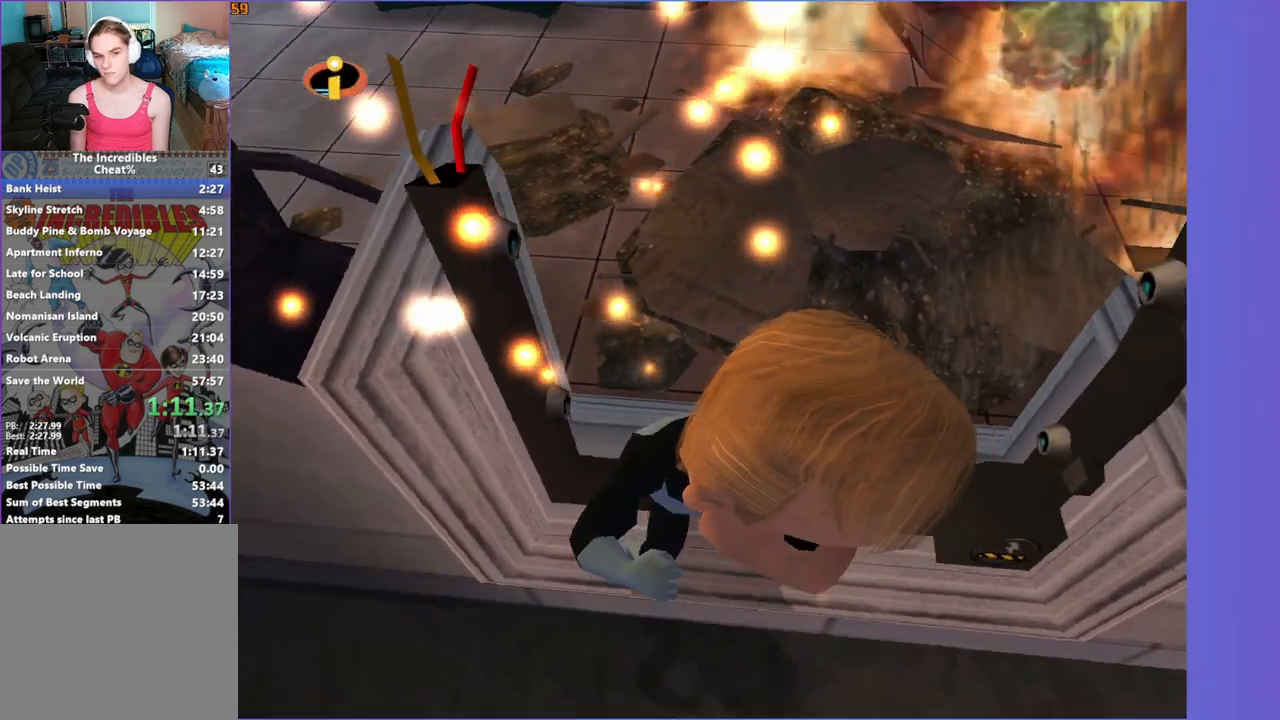
{"buttons": ["A"], "left_stick": "up", "right_stick": "center", "events": [[117, "right_stick", "center"], [250, "A", "down"], [317, "left_stick", "up"]]}
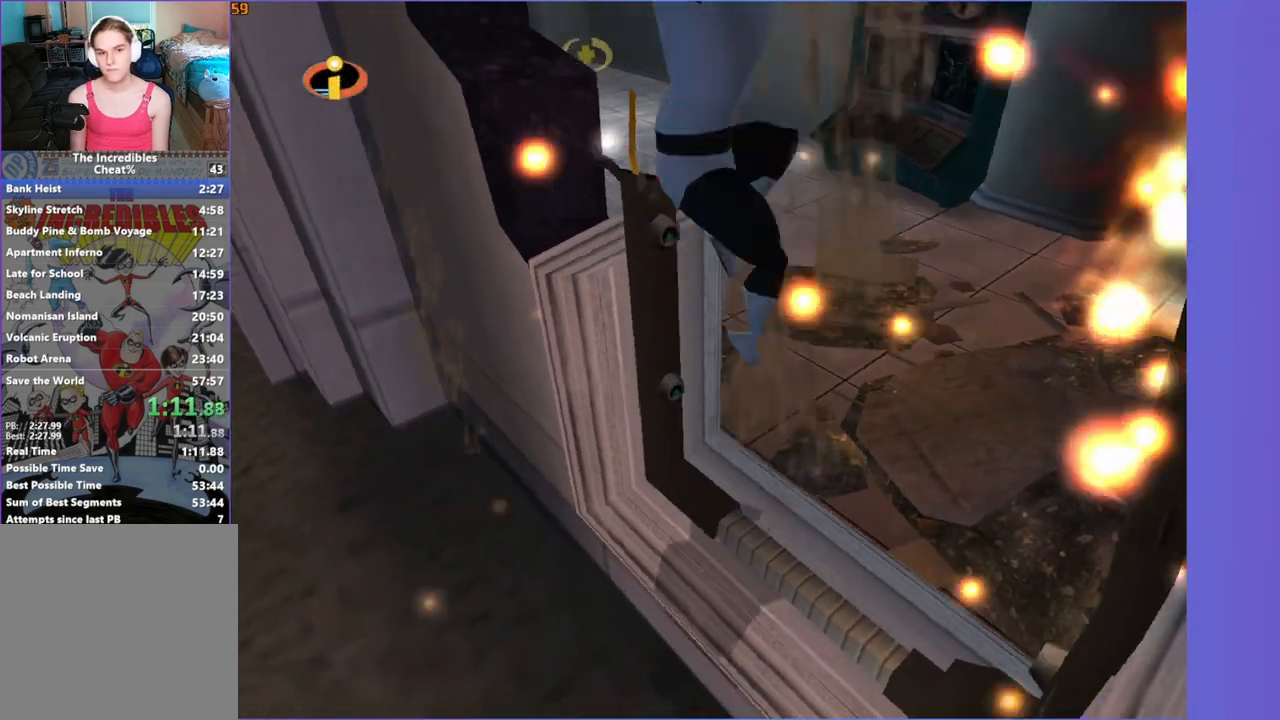
{"buttons": [], "left_stick": "left", "right_stick": "center", "events": [[117, "A", "up"], [250, "left_stick", "up-left"], [400, "left_stick", "left"]]}
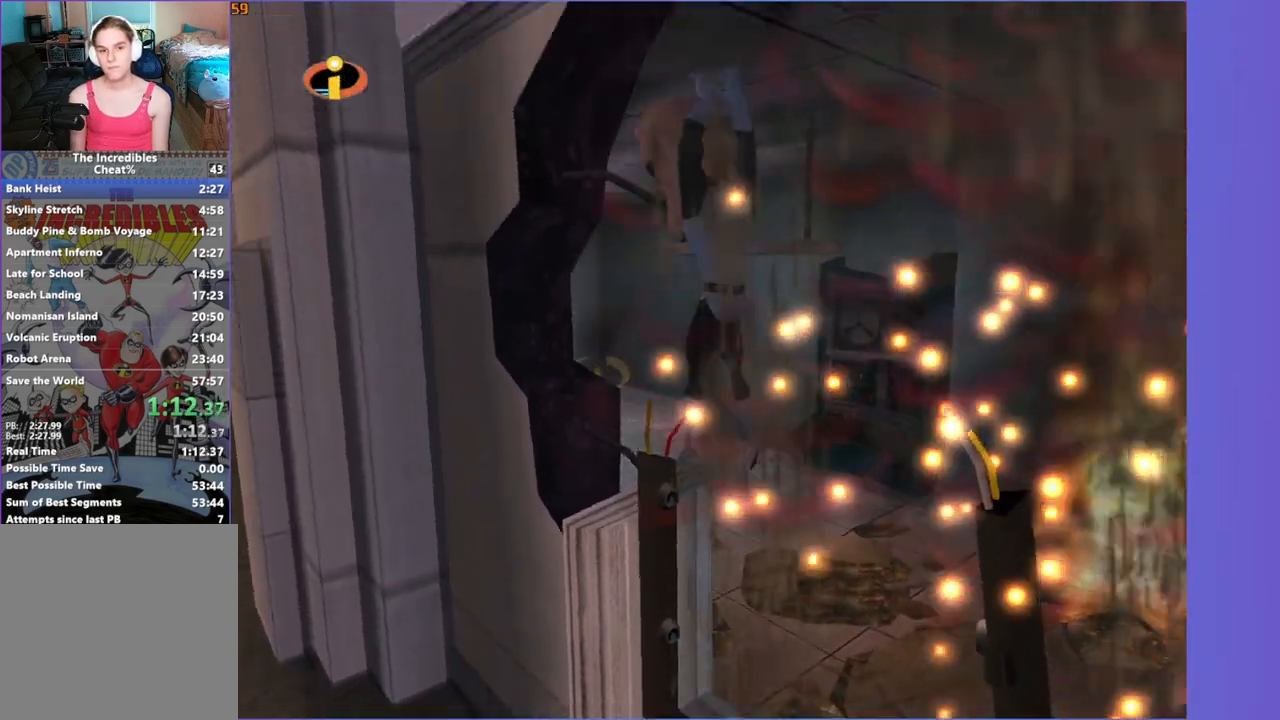
{"buttons": ["A", "R1"], "left_stick": "center", "right_stick": "center", "events": [[33, "left_stick", "down-left"], [317, "R1", "down"], [417, "left_stick", "center"], [450, "A", "down"]]}
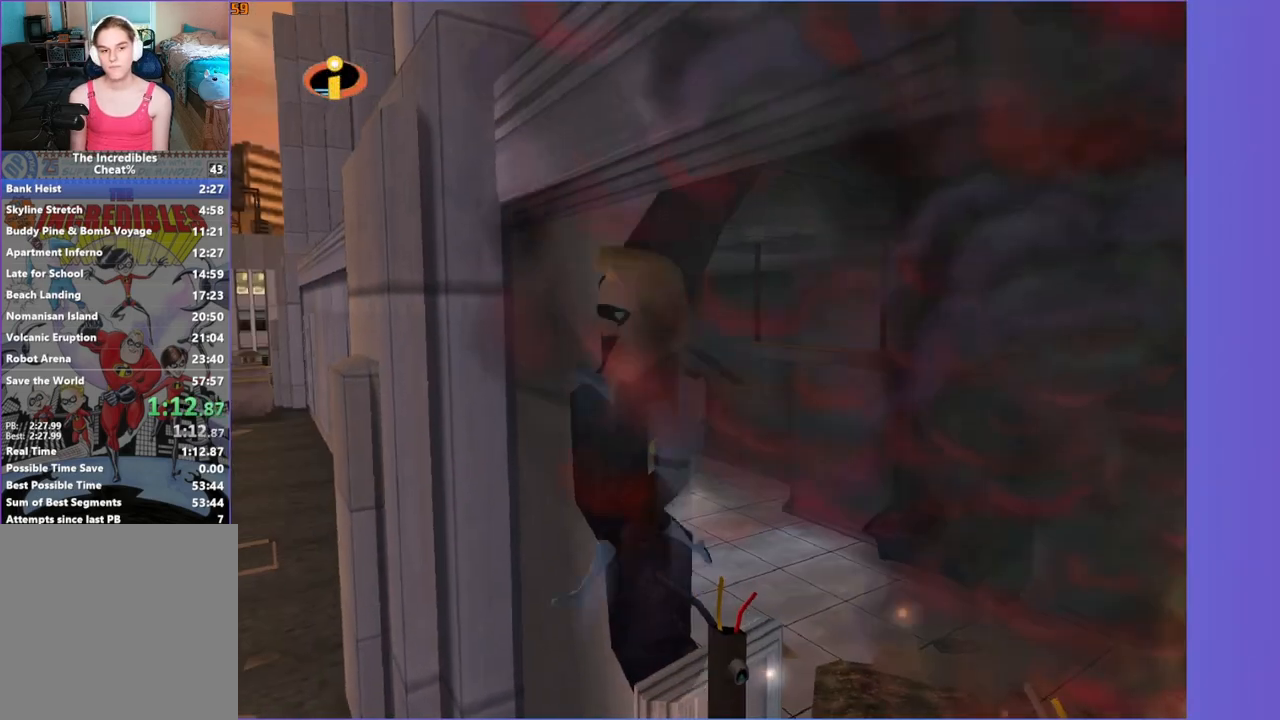
{"buttons": [], "left_stick": "left", "right_stick": "center", "events": [[33, "A", "up"], [233, "left_stick", "right"], [417, "R1", "up"], [417, "left_stick", "left"]]}
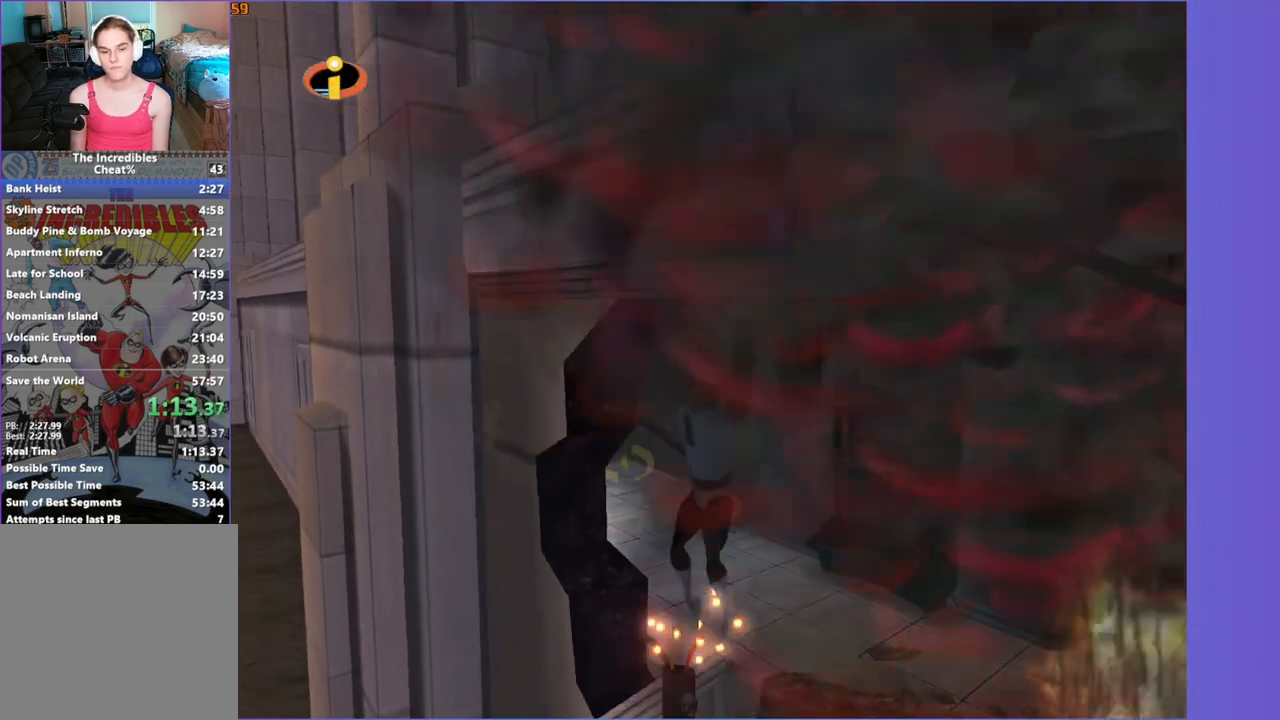
{"buttons": [], "left_stick": "down-left", "right_stick": "center", "events": [[33, "left_stick", "down"], [150, "left_stick", "down-left"], [200, "A", "down"], [333, "A", "up"]]}
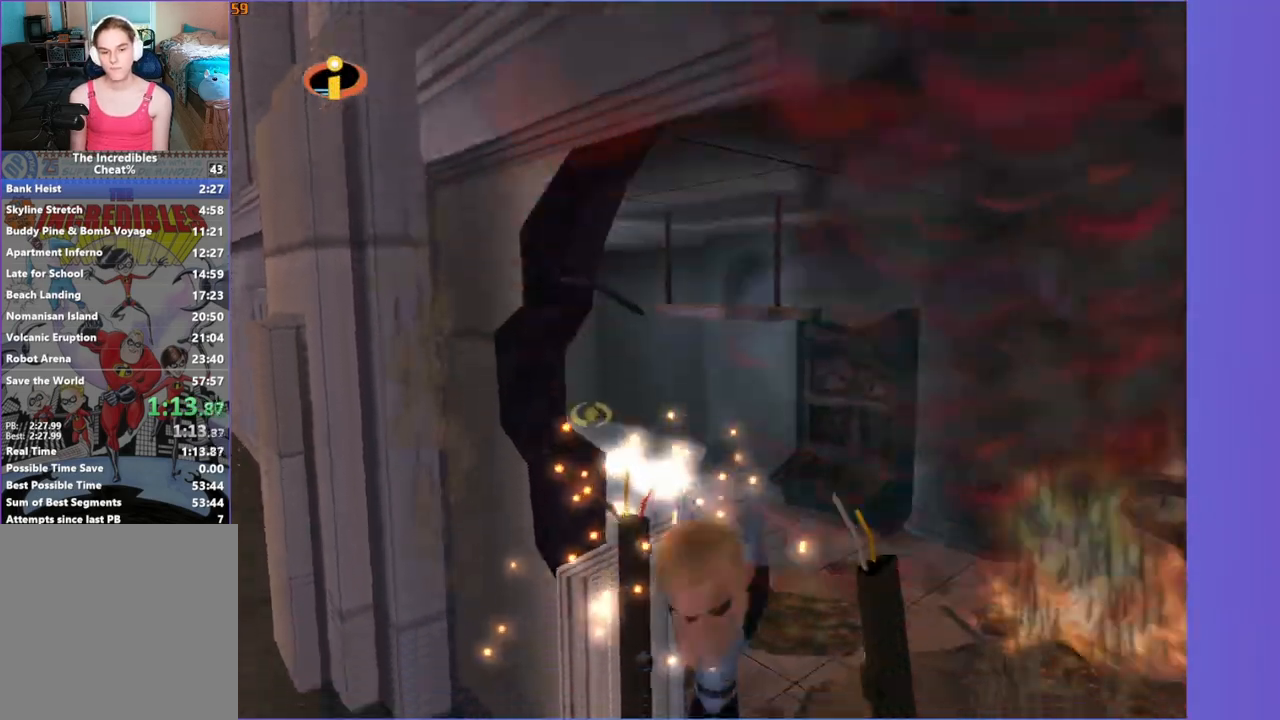
{"buttons": [], "left_stick": "center", "right_stick": "center", "events": [[317, "left_stick", "center"]]}
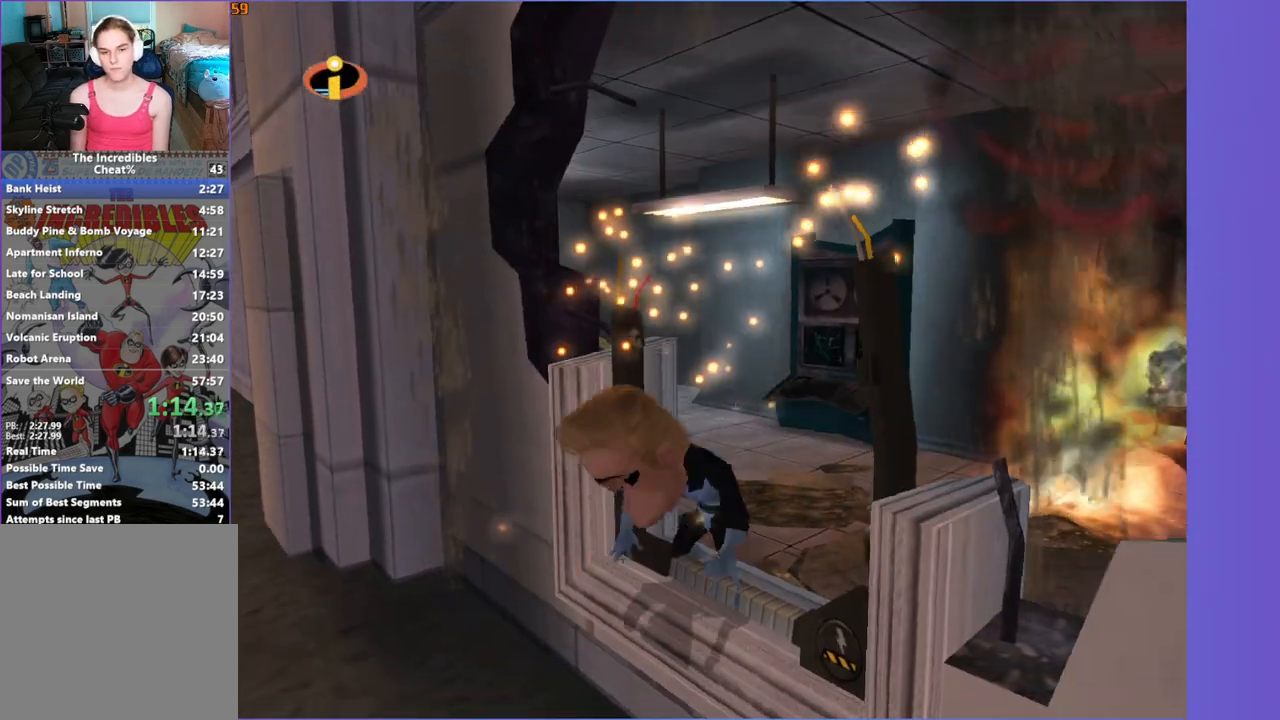
{"buttons": [], "left_stick": "up-left", "right_stick": "center", "events": [[167, "A", "down"], [167, "left_stick", "up"], [417, "left_stick", "up-left"], [500, "A", "up"]]}
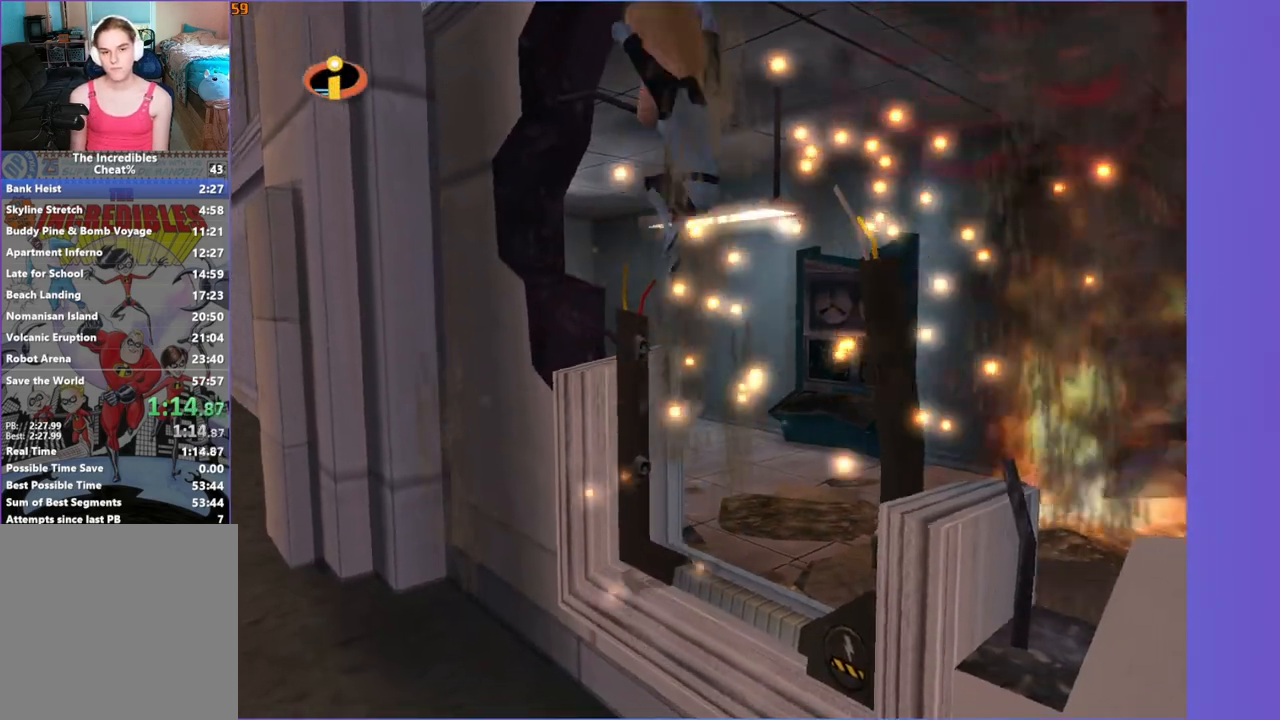
{"buttons": [], "left_stick": "down-left", "right_stick": "center", "events": [[283, "left_stick", "down-left"]]}
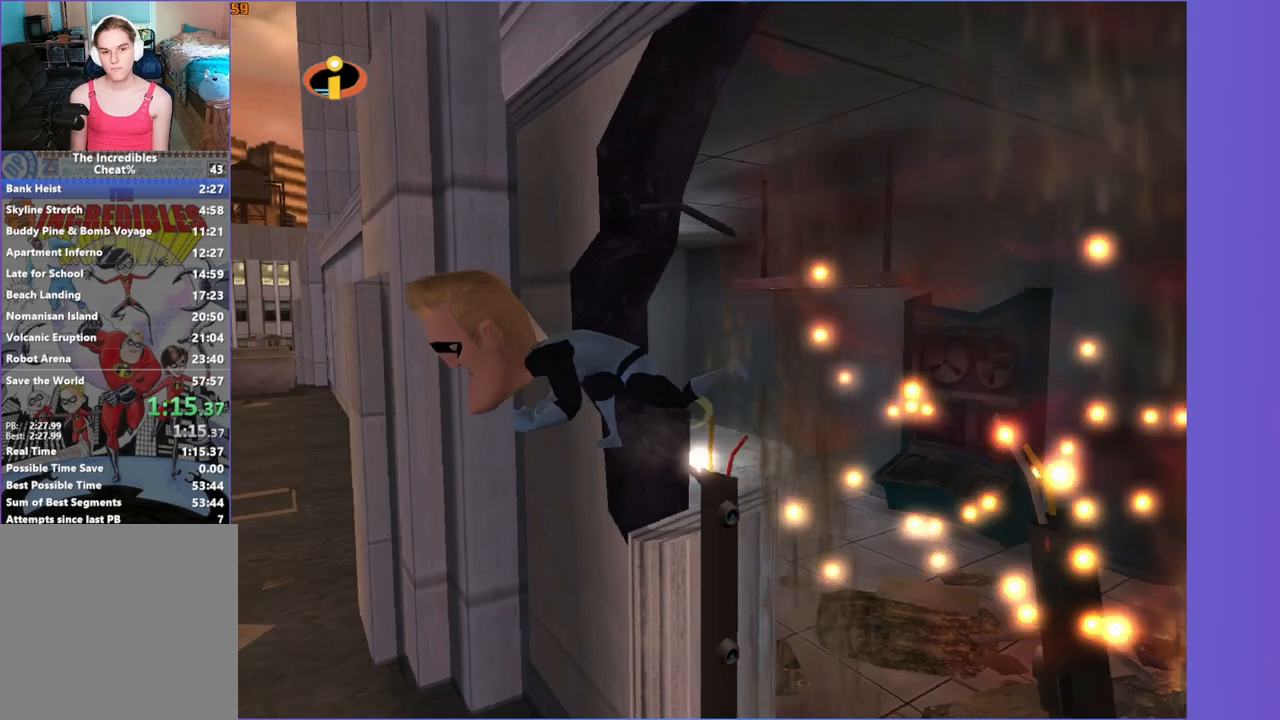
{"buttons": ["R1"], "left_stick": "right", "right_stick": "center", "events": [[83, "R1", "down"], [117, "A", "down"], [117, "left_stick", "center"], [250, "A", "up"], [283, "left_stick", "right"]]}
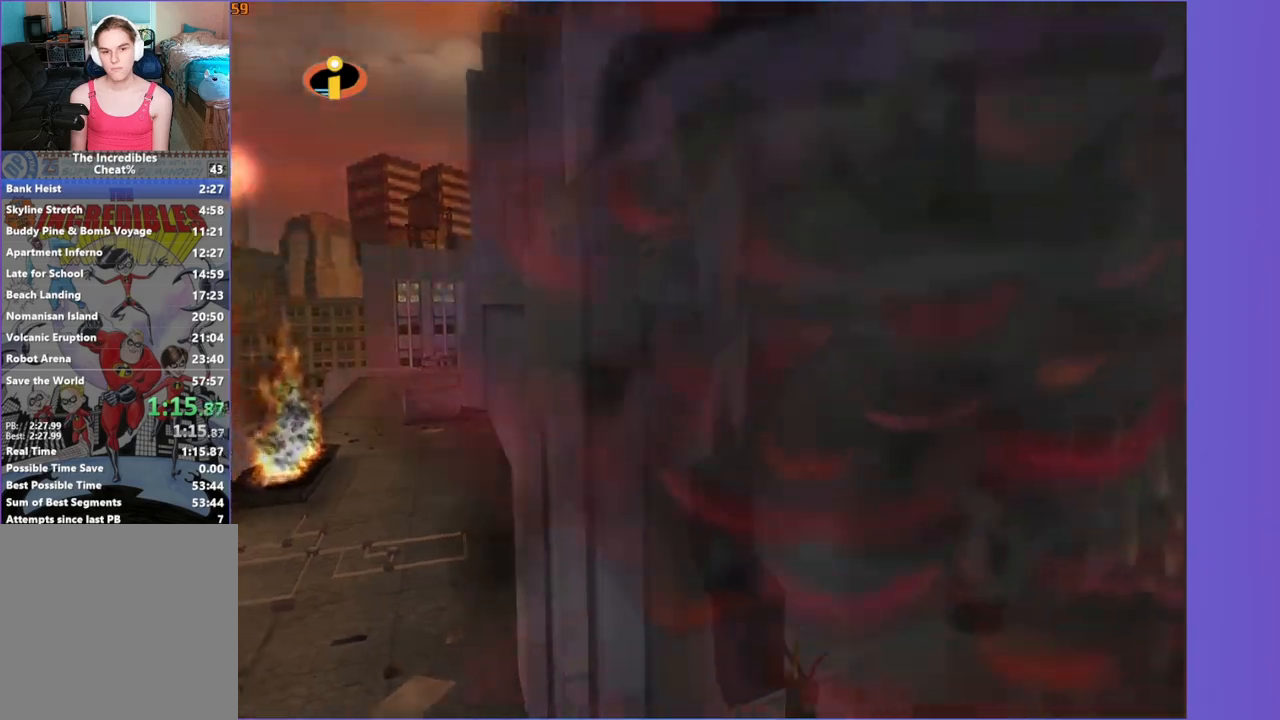
{"buttons": ["R1"], "left_stick": "up-right", "right_stick": "center", "events": [[117, "left_stick", "center"], [200, "left_stick", "up-right"], [233, "X", "down"], [400, "X", "up"]]}
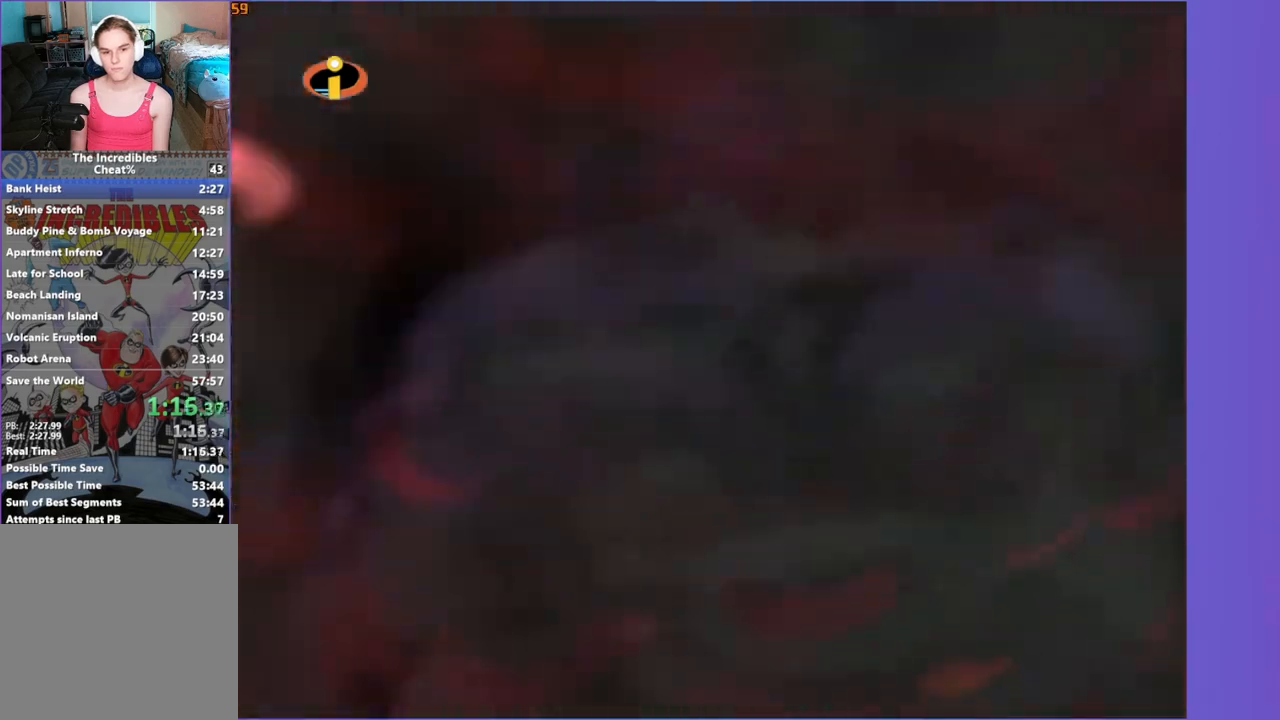
{"buttons": ["A", "R1"], "left_stick": "center", "right_stick": "center", "events": [[50, "right_stick", "left"], [167, "left_stick", "center"], [200, "right_stick", "center"], [483, "A", "down"]]}
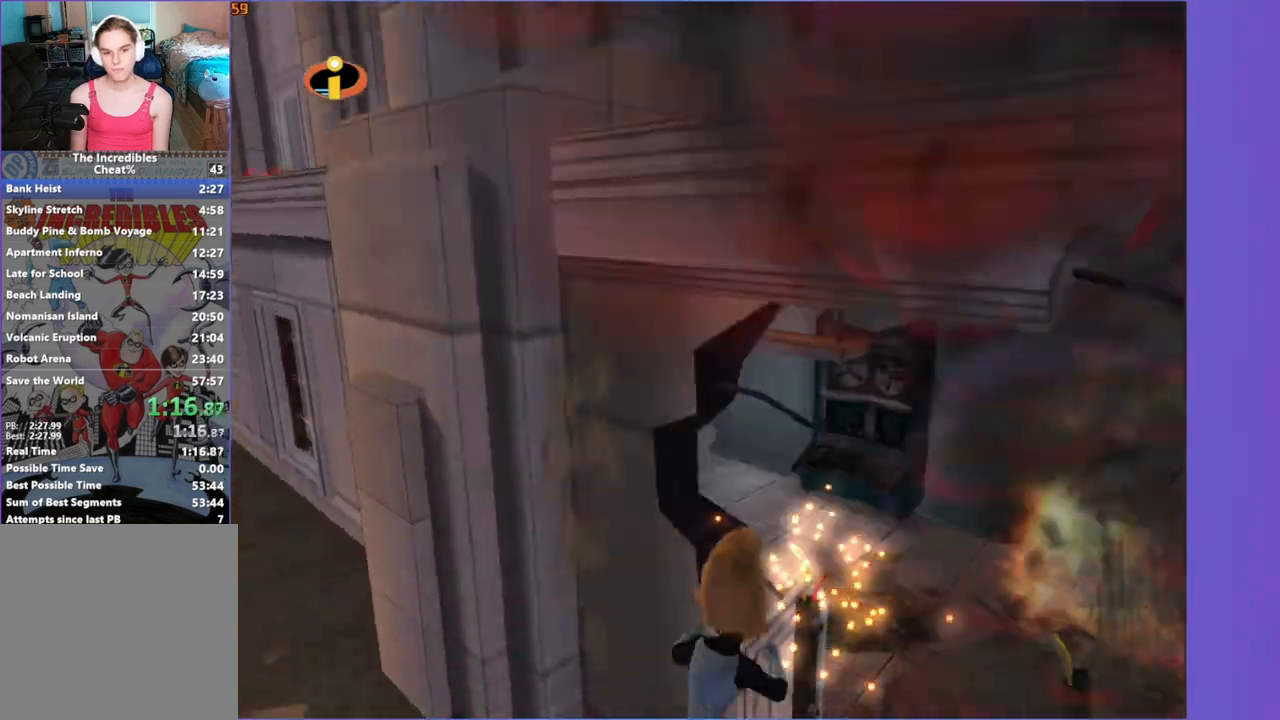
{"buttons": ["R1"], "left_stick": "up-right", "right_stick": "center", "events": [[83, "A", "up"], [200, "left_stick", "up"], [283, "X", "down"], [317, "left_stick", "up-right"], [417, "X", "up"]]}
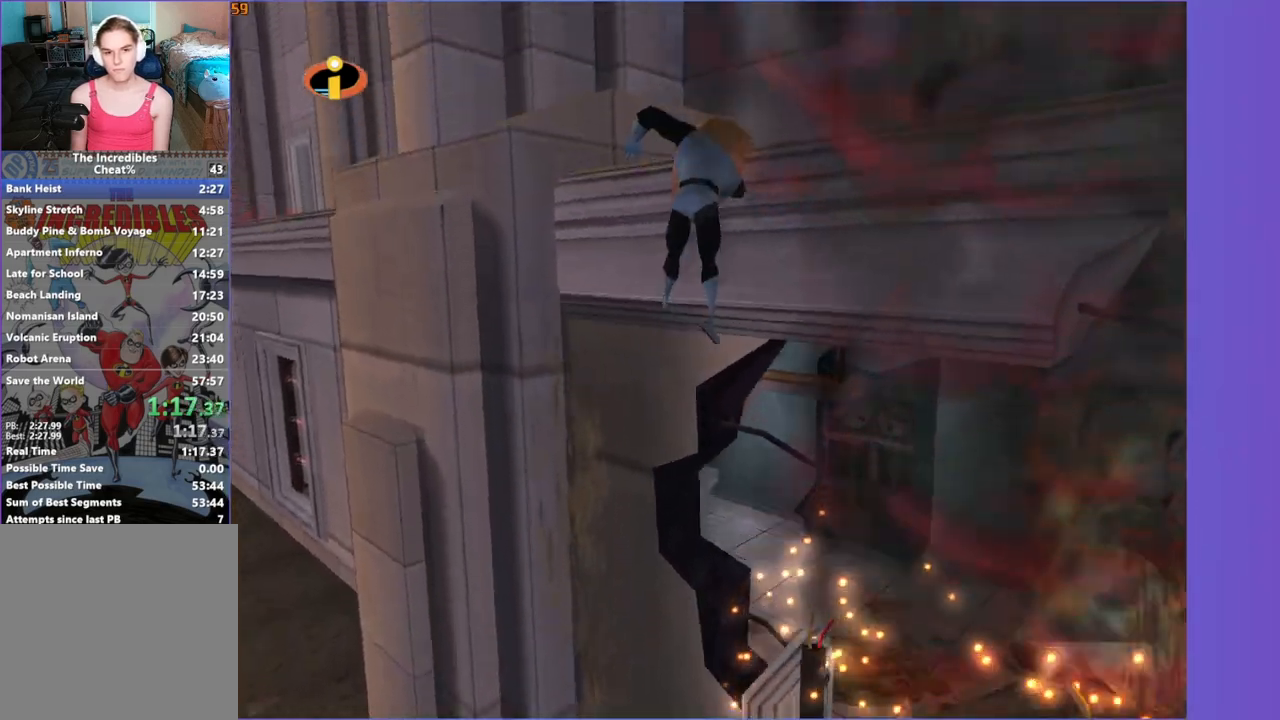
{"buttons": [], "left_stick": "center", "right_stick": "center", "events": [[233, "right_stick", "left"], [300, "right_stick", "center"], [417, "left_stick", "center"], [500, "R1", "up"]]}
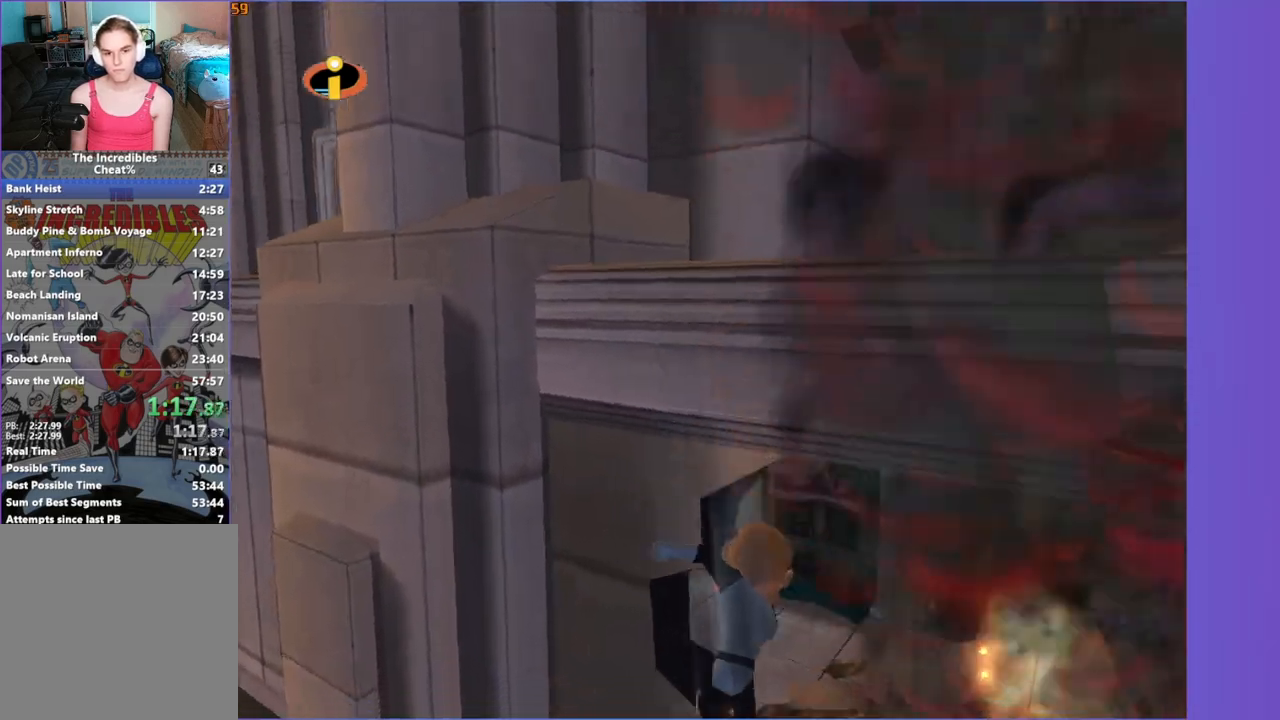
{"buttons": [], "left_stick": "center", "right_stick": "center", "events": [[117, "left_stick", "down-right"], [150, "right_stick", "right"], [283, "right_stick", "center"], [417, "left_stick", "center"]]}
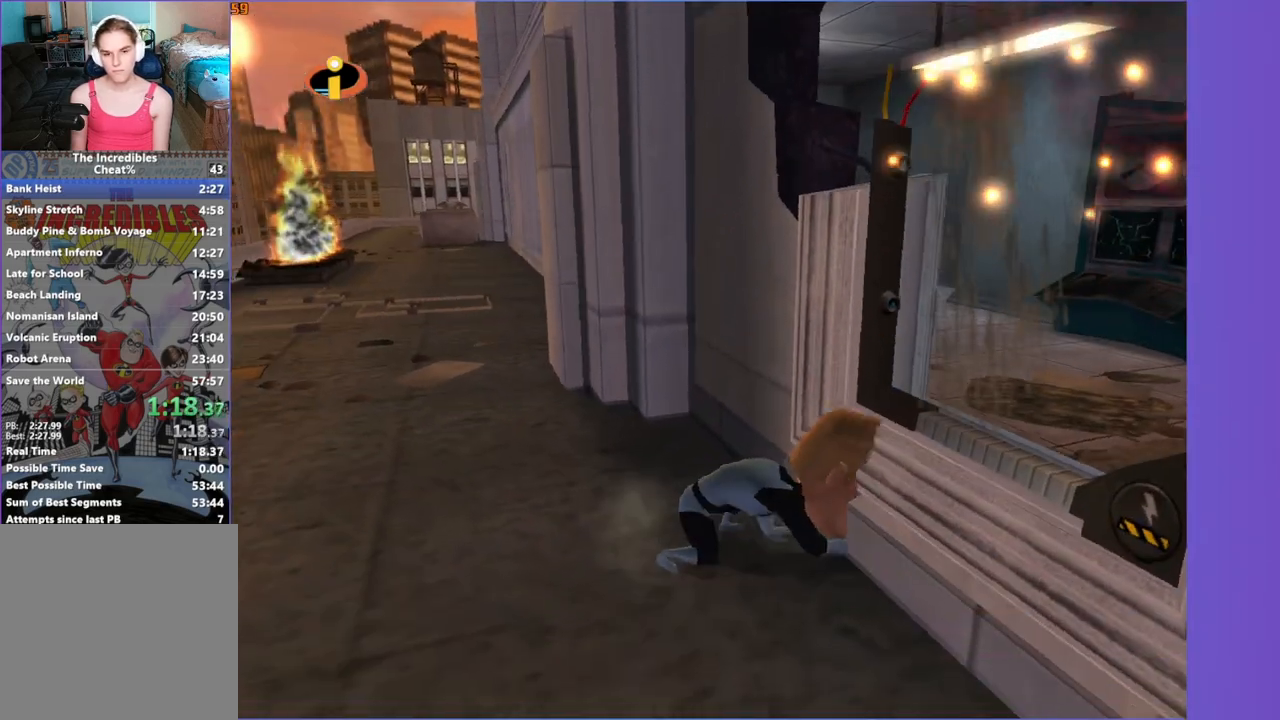
{"buttons": [], "left_stick": "down-right", "right_stick": "center", "events": [[117, "left_stick", "down"], [233, "A", "down"], [333, "A", "up"], [417, "left_stick", "down-right"]]}
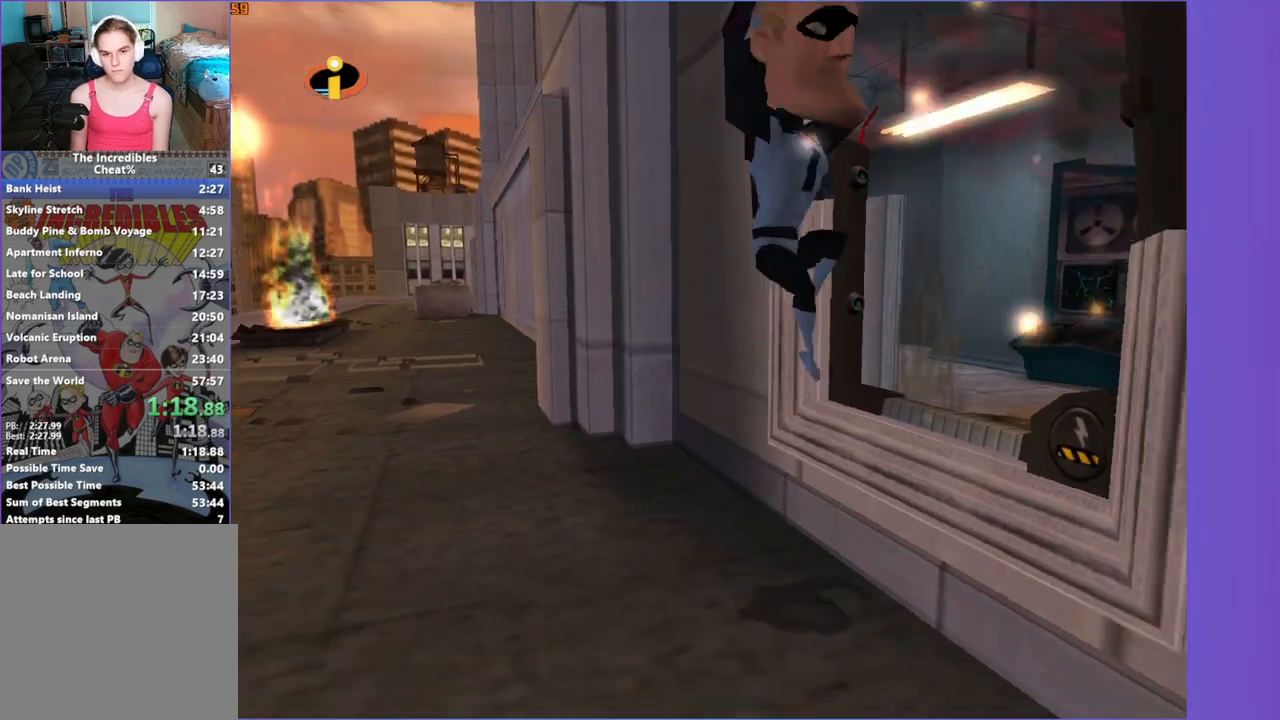
{"buttons": ["A"], "left_stick": "up-left", "right_stick": "center", "events": [[117, "left_stick", "up-right"], [167, "left_stick", "up"], [333, "A", "down"], [500, "left_stick", "up-left"]]}
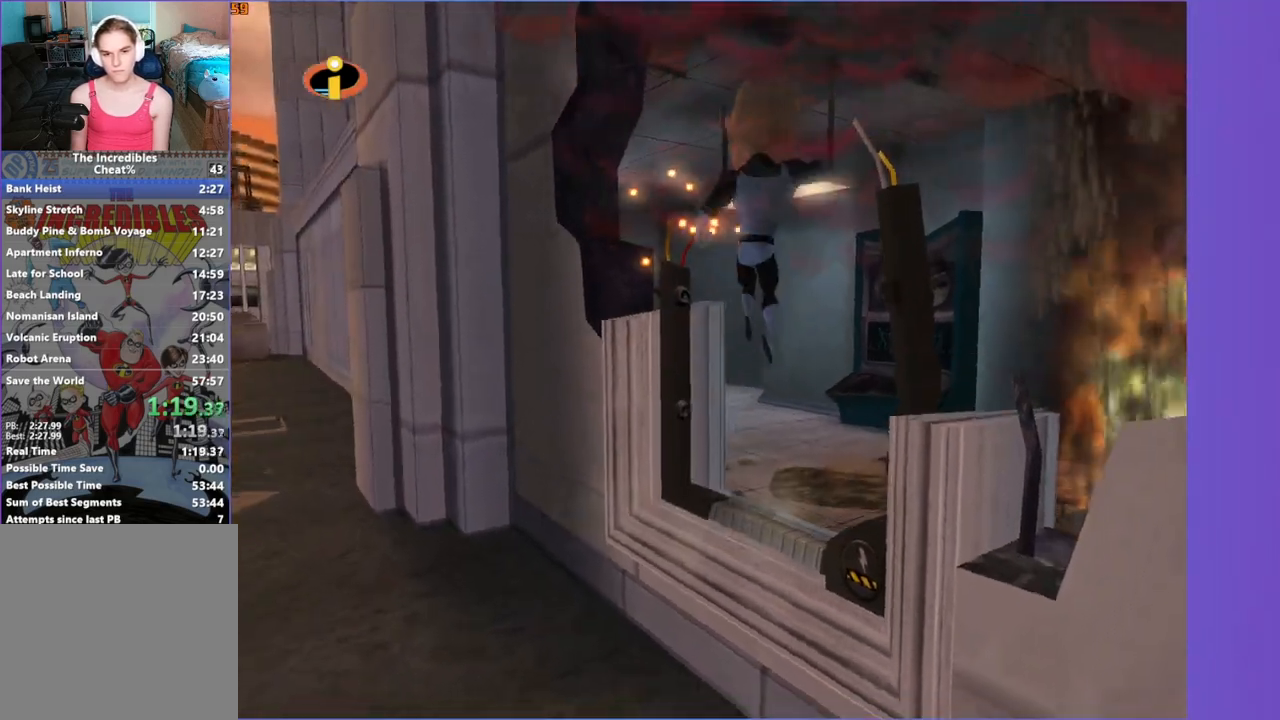
{"buttons": [], "left_stick": "left", "right_stick": "center", "events": [[100, "A", "up"], [283, "left_stick", "left"]]}
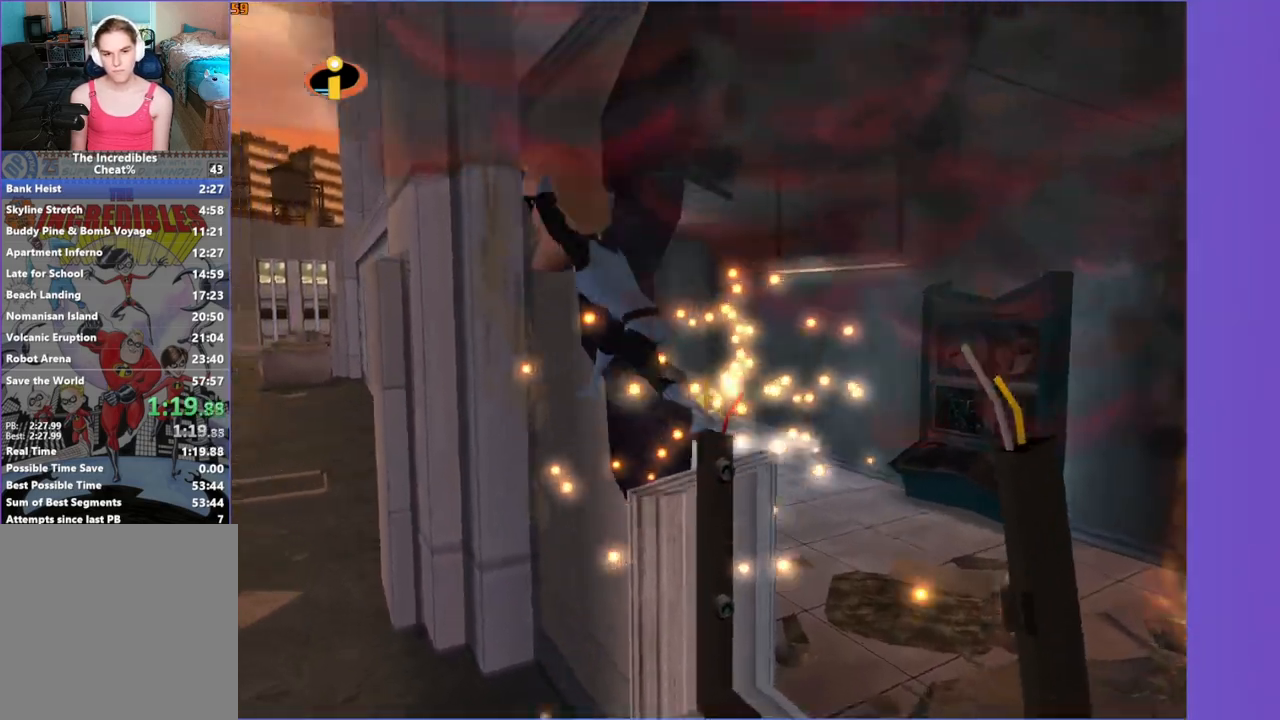
{"buttons": ["X", "R1"], "left_stick": "up-right", "right_stick": "center", "events": [[67, "R1", "down"], [83, "left_stick", "center"], [117, "A", "down"], [233, "A", "up"], [300, "left_stick", "up-right"], [450, "X", "down"]]}
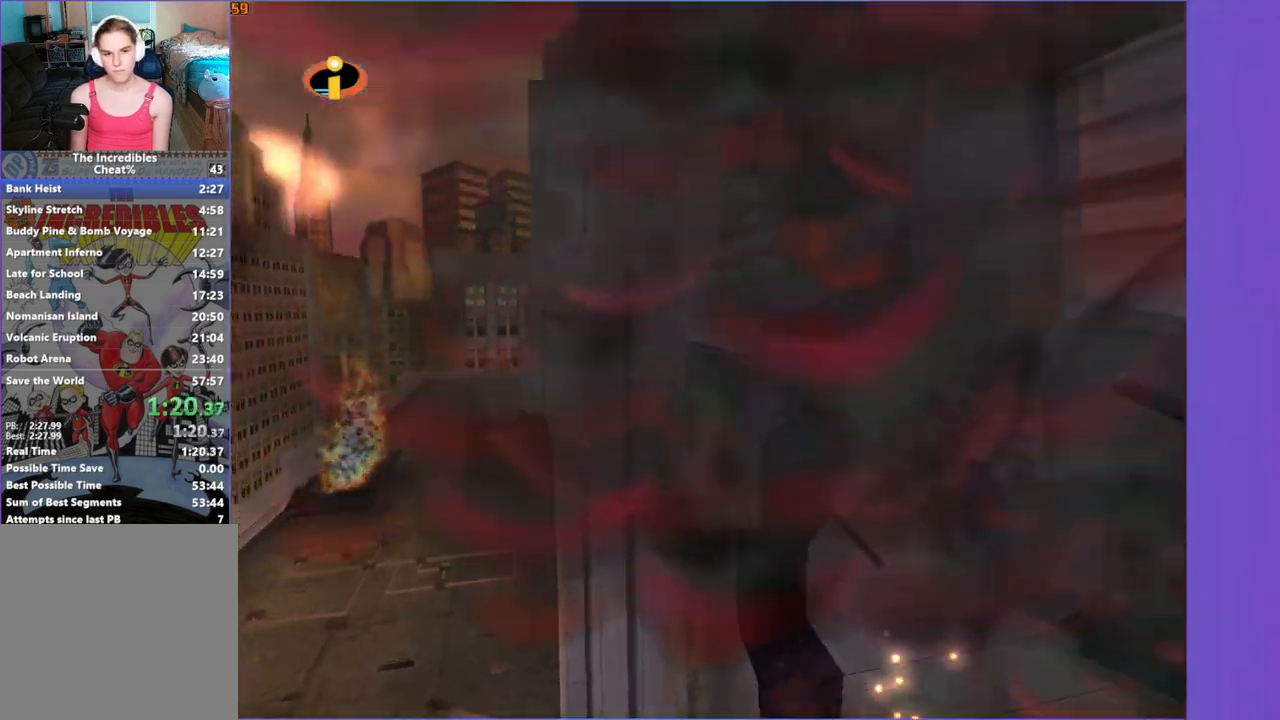
{"buttons": ["R1"], "left_stick": "up-right", "right_stick": "left", "events": [[50, "X", "up"], [217, "right_stick", "left"]]}
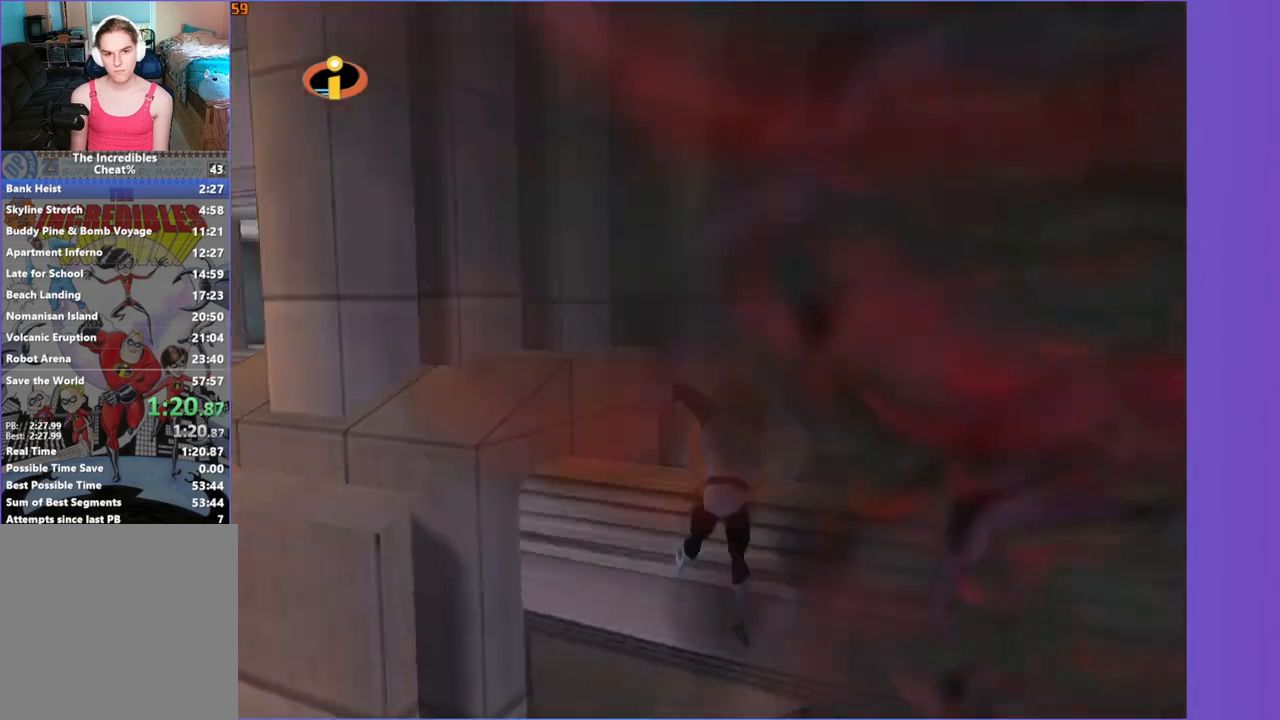
{"buttons": ["A", "R1"], "left_stick": "center", "right_stick": "center", "events": [[33, "R1", "up"], [33, "right_stick", "center"], [100, "left_stick", "up"], [283, "left_stick", "center"], [333, "R1", "down"], [450, "A", "down"]]}
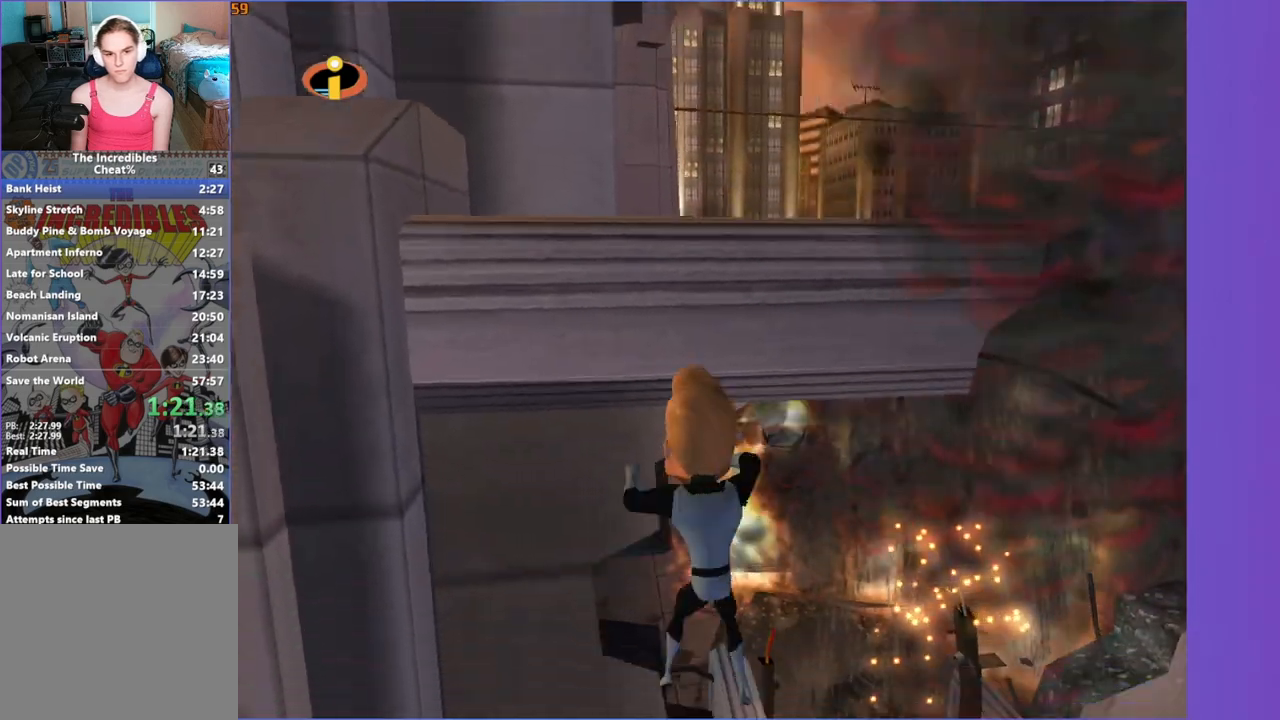
{"buttons": ["R1"], "left_stick": "up", "right_stick": "center", "events": [[50, "A", "up"], [117, "left_stick", "up"], [167, "left_stick", "up-right"], [217, "X", "down"], [367, "X", "up"], [450, "left_stick", "up"]]}
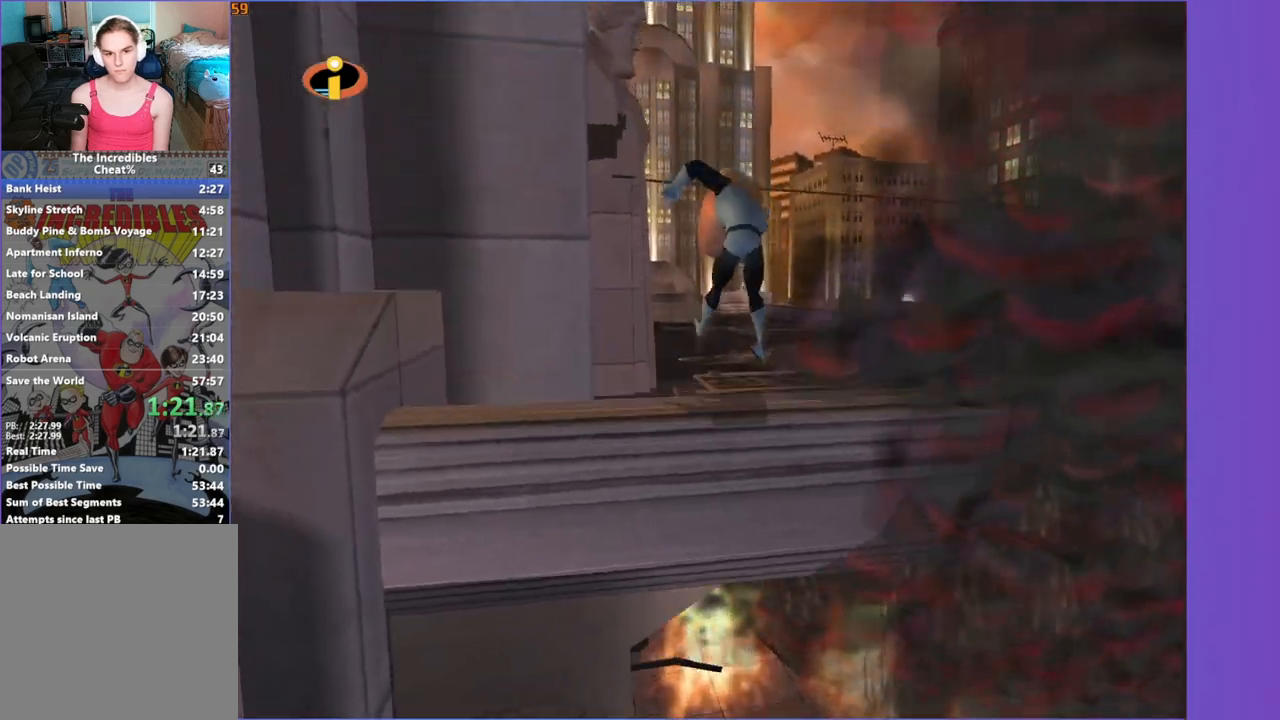
{"buttons": [], "left_stick": "up", "right_stick": "center", "events": [[33, "right_stick", "left"], [83, "R1", "up"], [117, "left_stick", "up-right"], [167, "right_stick", "center"], [450, "left_stick", "up"]]}
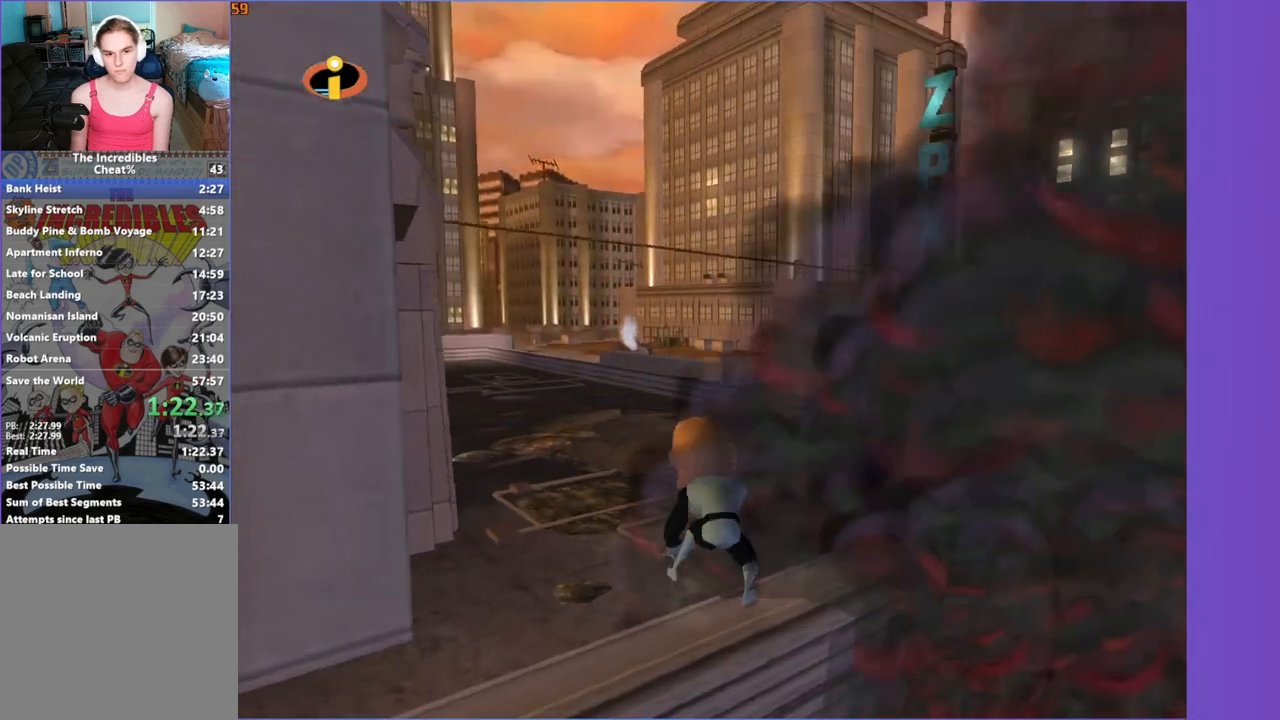
{"buttons": [], "left_stick": "up", "right_stick": "center", "events": [[50, "left_stick", "up-right"], [217, "A", "down"], [383, "A", "up"], [467, "left_stick", "up"]]}
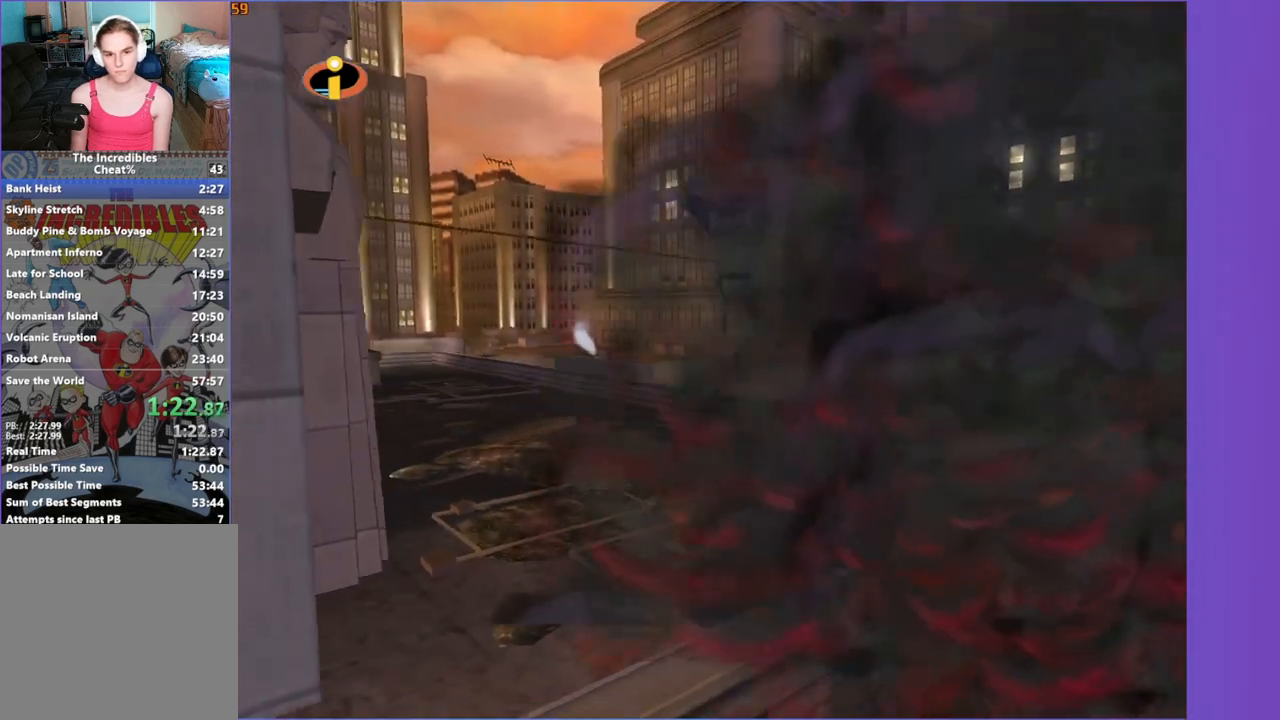
{"buttons": [], "left_stick": "up", "right_stick": "center", "events": []}